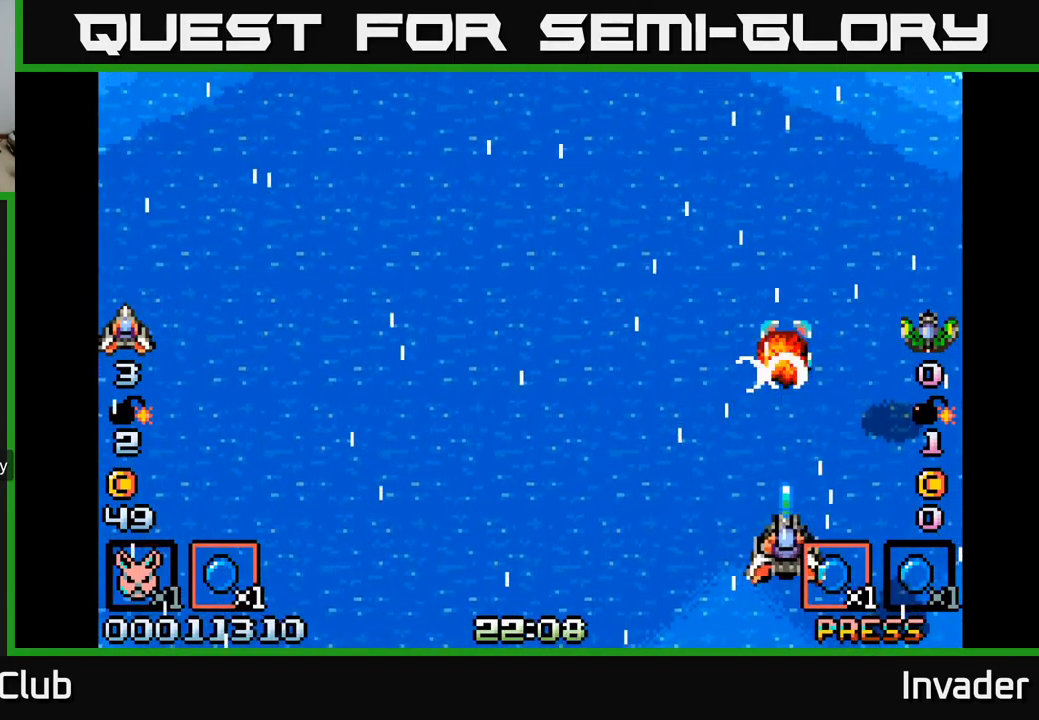
Gameplay with a controller (Xbox layout); each line is a JSON object with the inputs held at the frame after it. "events" lists button and stick changes between this image and that frame as [ms after this image, input, new state], when the widget could be followed in between. Not read: left_stick.
{"buttons": ["DPAD_LEFT"], "right_stick": "center", "events": [[34, "B", "up"], [50, "DPAD_RIGHT", "down"], [67, "DPAD_UP", "down"], [84, "B", "down"], [100, "R2", "down"], [117, "R2", "up"], [150, "B", "up"], [184, "DPAD_UP", "up"], [217, "B", "down"], [250, "DPAD_RIGHT", "up"], [300, "B", "up"], [384, "B", "down"], [400, "DPAD_LEFT", "down"], [484, "B", "up"]]}
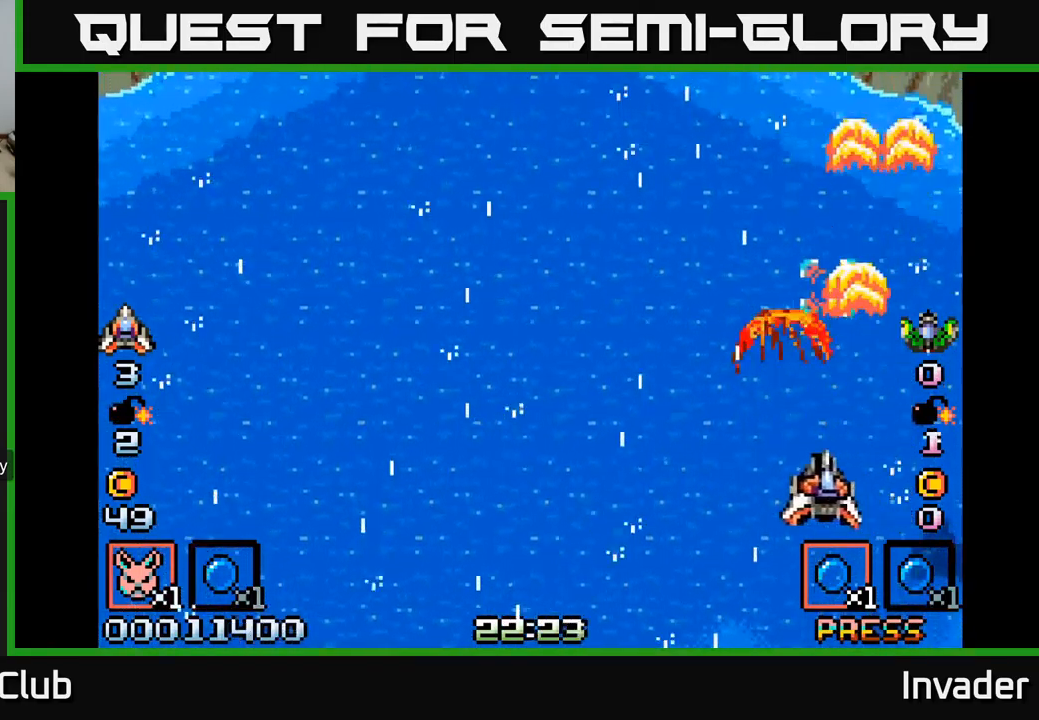
{"buttons": ["B", "DPAD_LEFT"], "right_stick": "center", "events": [[50, "B", "down"], [184, "B", "up"], [234, "B", "down"], [384, "B", "up"], [434, "B", "down"]]}
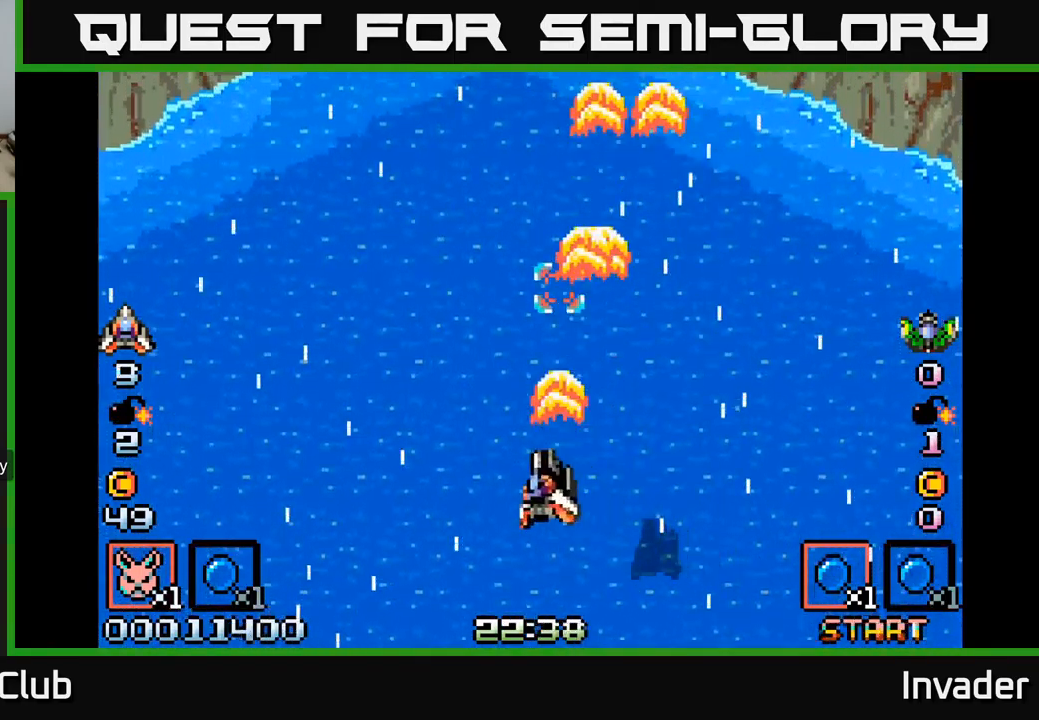
{"buttons": ["B", "DPAD_DOWN"], "right_stick": "center", "events": [[84, "B", "up"], [100, "DPAD_LEFT", "up"], [184, "B", "down"], [317, "B", "up"], [367, "DPAD_LEFT", "down"], [400, "B", "down"], [467, "DPAD_DOWN", "down"], [500, "DPAD_LEFT", "up"]]}
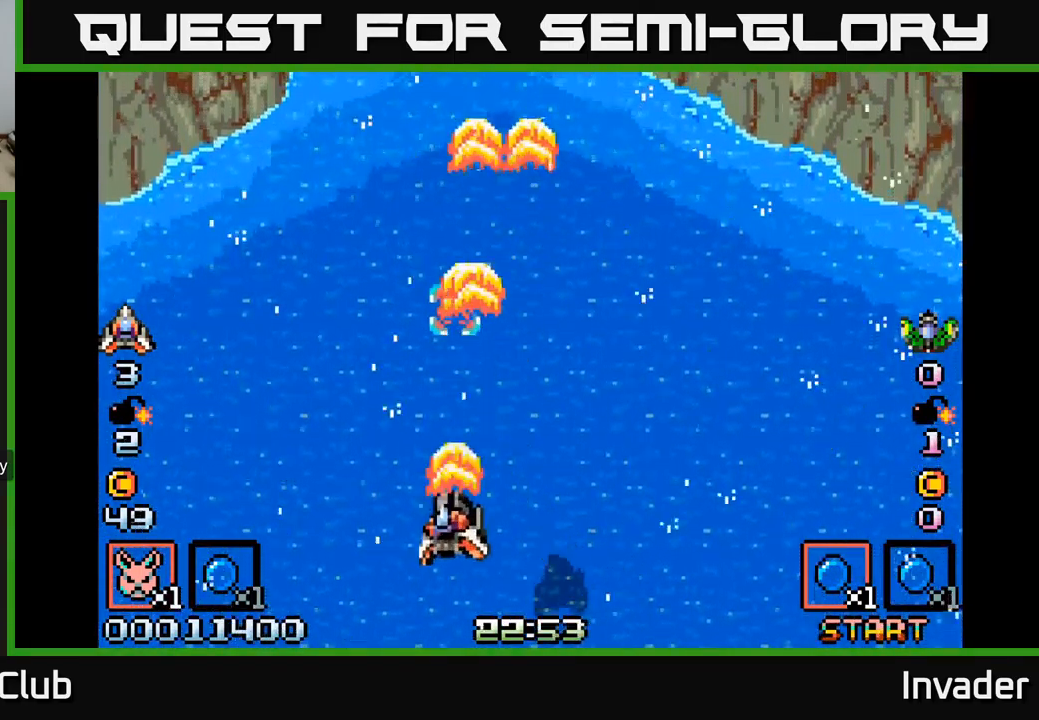
{"buttons": [], "right_stick": "center", "events": [[50, "B", "up"], [134, "DPAD_DOWN", "up"], [150, "B", "down"], [217, "B", "up"], [300, "DPAD_UP", "down"], [350, "B", "down"], [417, "DPAD_UP", "up"], [467, "B", "up"]]}
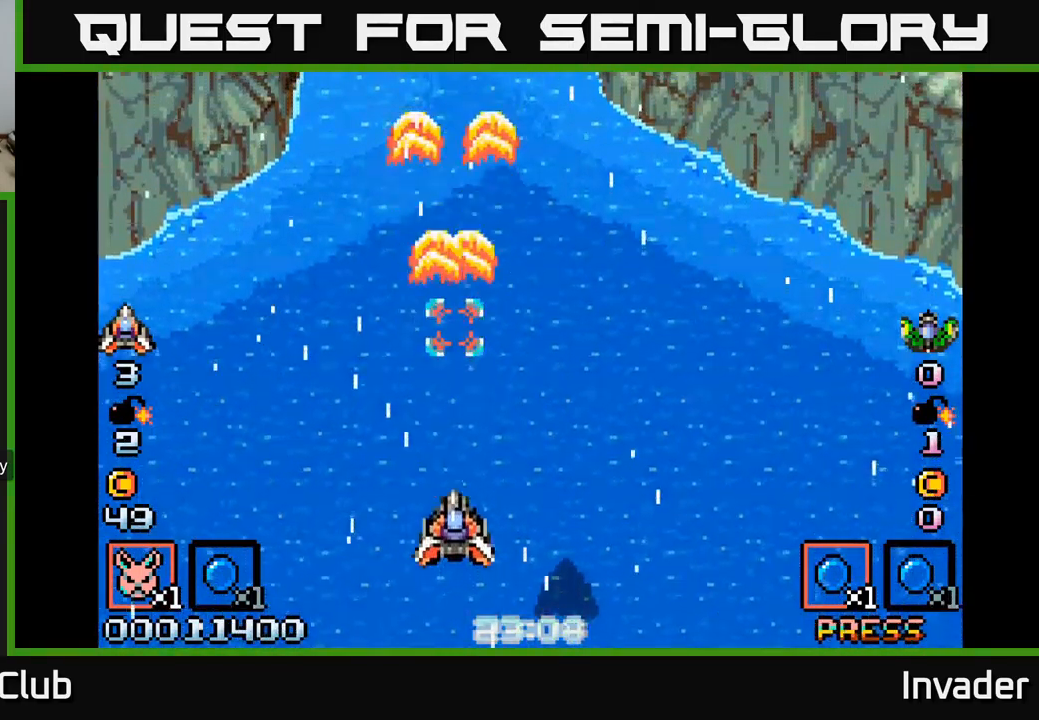
{"buttons": [], "right_stick": "center", "events": [[50, "B", "down"], [150, "B", "up"], [267, "B", "down"], [400, "B", "up"]]}
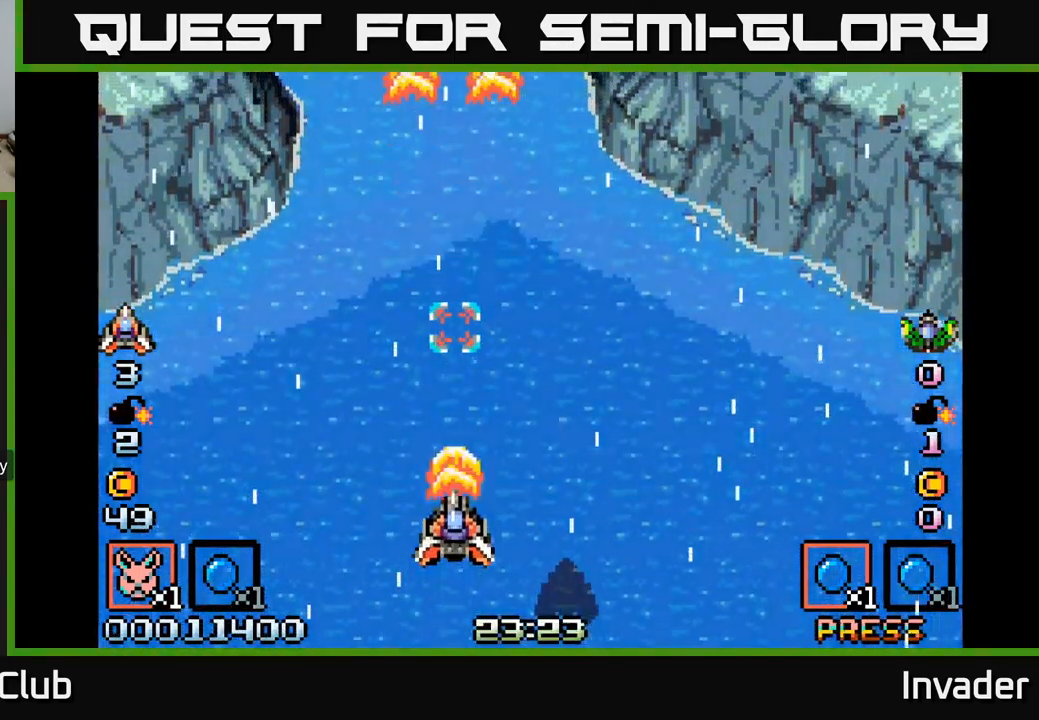
{"buttons": ["B"], "right_stick": "center", "events": [[17, "B", "down"], [134, "B", "up"], [250, "B", "down"], [400, "B", "up"], [500, "B", "down"]]}
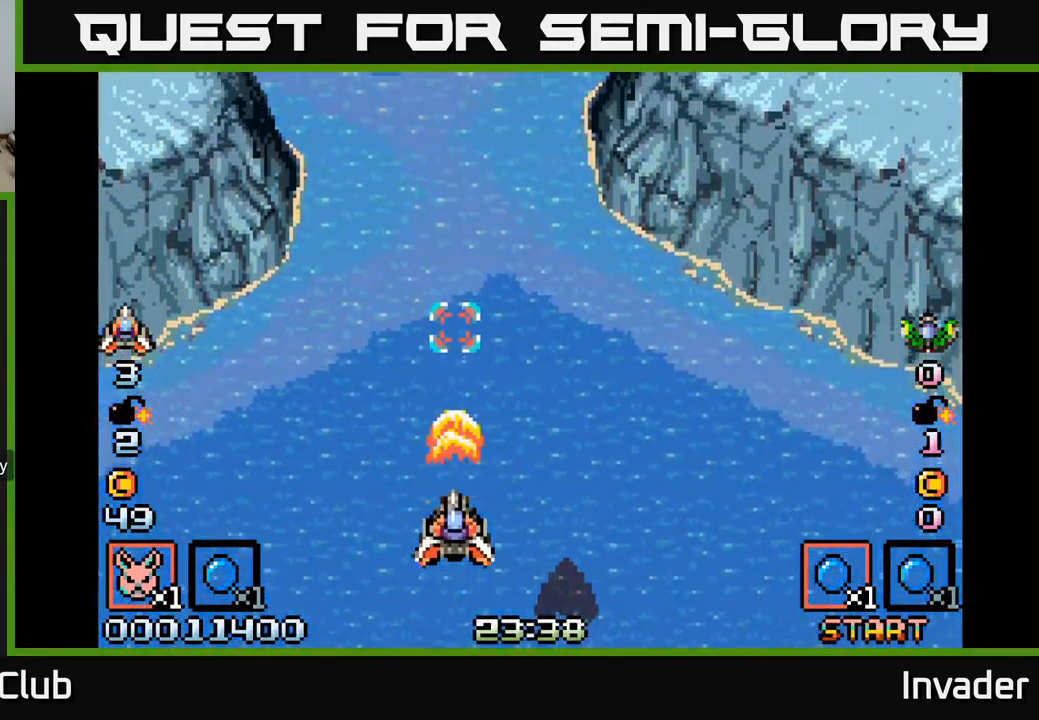
{"buttons": ["B"], "right_stick": "center", "events": [[117, "B", "up"], [217, "B", "down"], [367, "B", "up"], [450, "B", "down"]]}
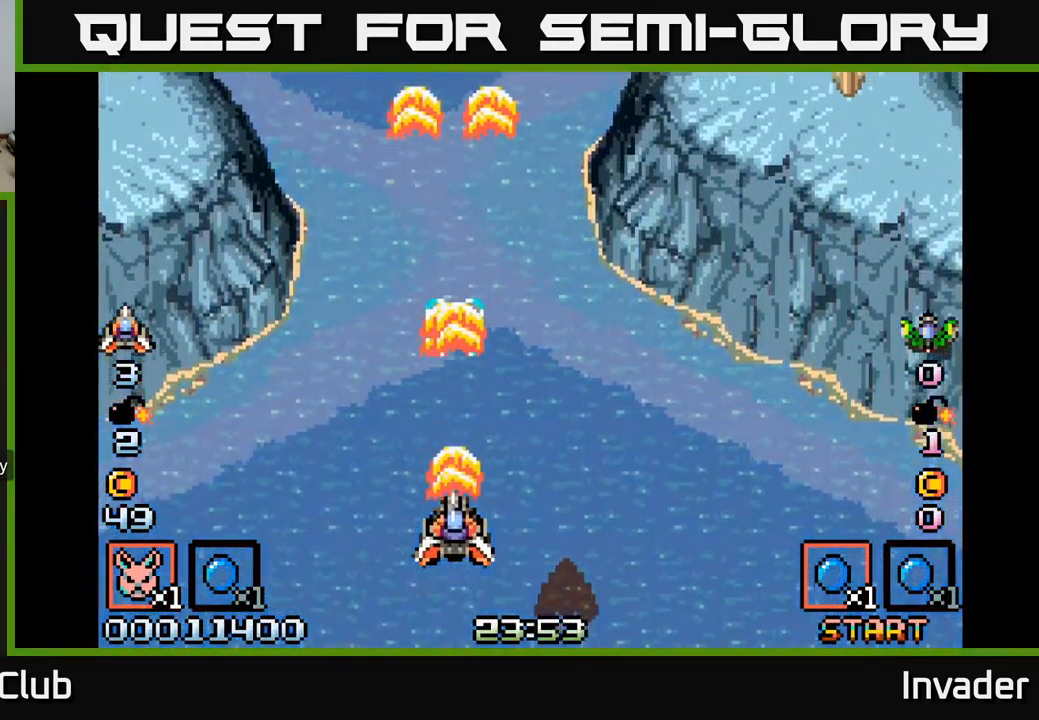
{"buttons": ["B"], "right_stick": "center", "events": [[67, "B", "up"], [167, "B", "down"], [317, "B", "up"], [384, "B", "down"]]}
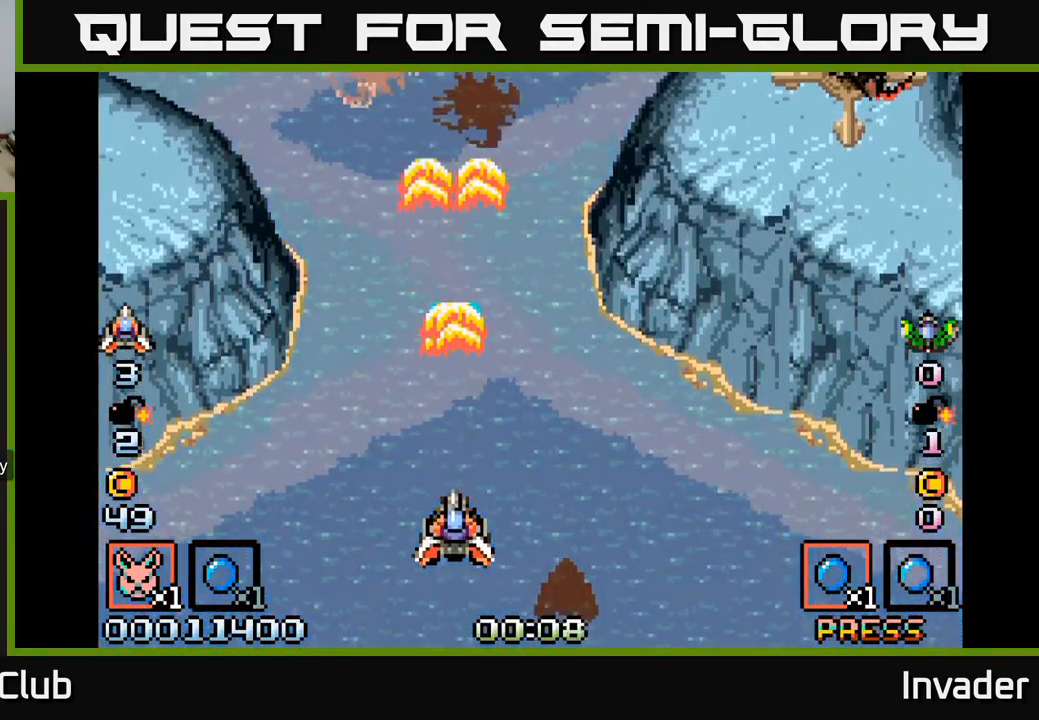
{"buttons": ["B", "DPAD_RIGHT"], "right_stick": "center", "events": [[17, "B", "up"], [117, "B", "down"], [234, "B", "up"], [300, "DPAD_RIGHT", "down"], [350, "B", "down"], [384, "DPAD_UP", "down"], [434, "B", "up"], [467, "DPAD_UP", "up"], [500, "B", "down"]]}
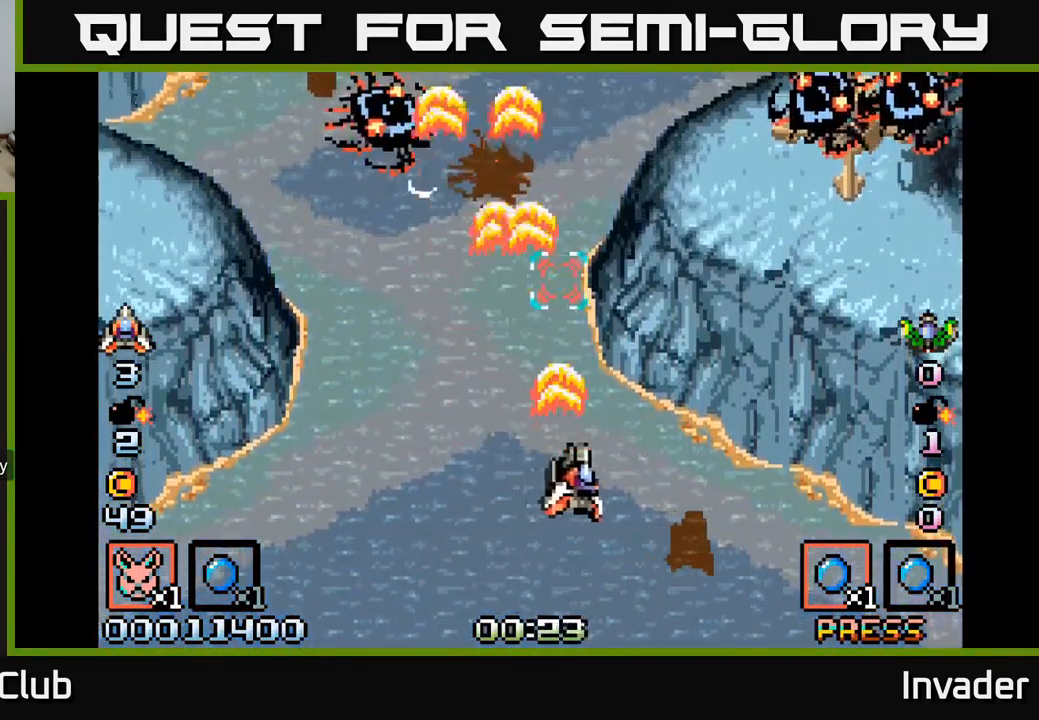
{"buttons": ["DPAD_UP", "DPAD_RIGHT"], "right_stick": "center", "events": [[100, "B", "up"], [100, "DPAD_UP", "down"], [183, "B", "down"], [216, "DPAD_UP", "up"], [283, "B", "up"], [300, "DPAD_UP", "down"], [350, "B", "down"], [433, "B", "up"]]}
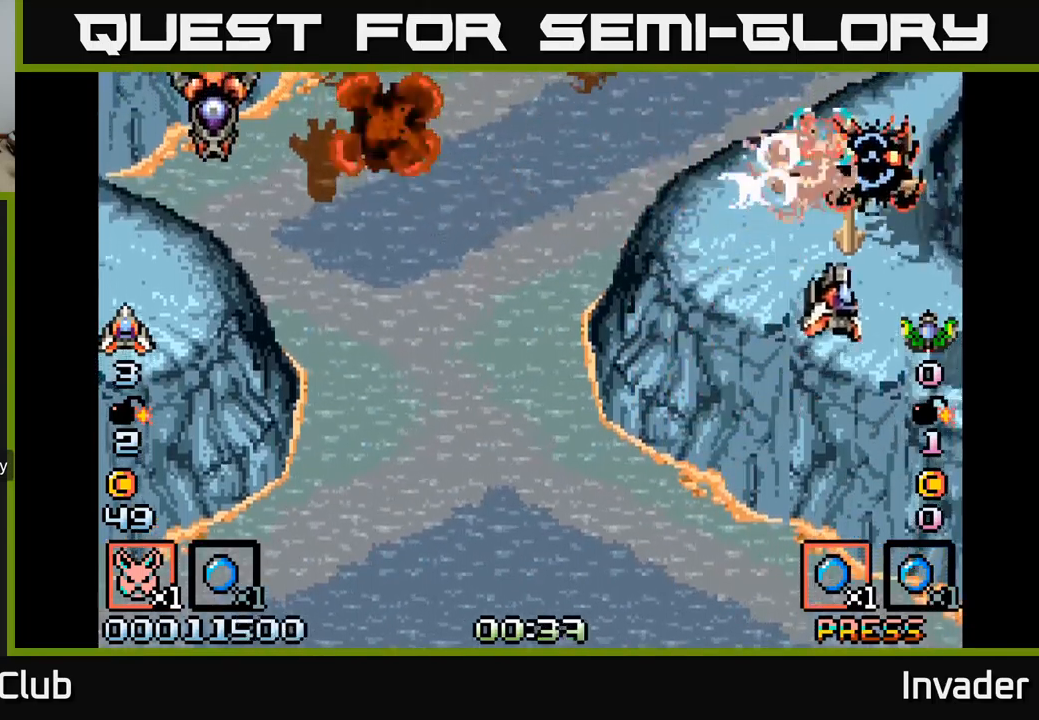
{"buttons": ["A"], "right_stick": "center"}
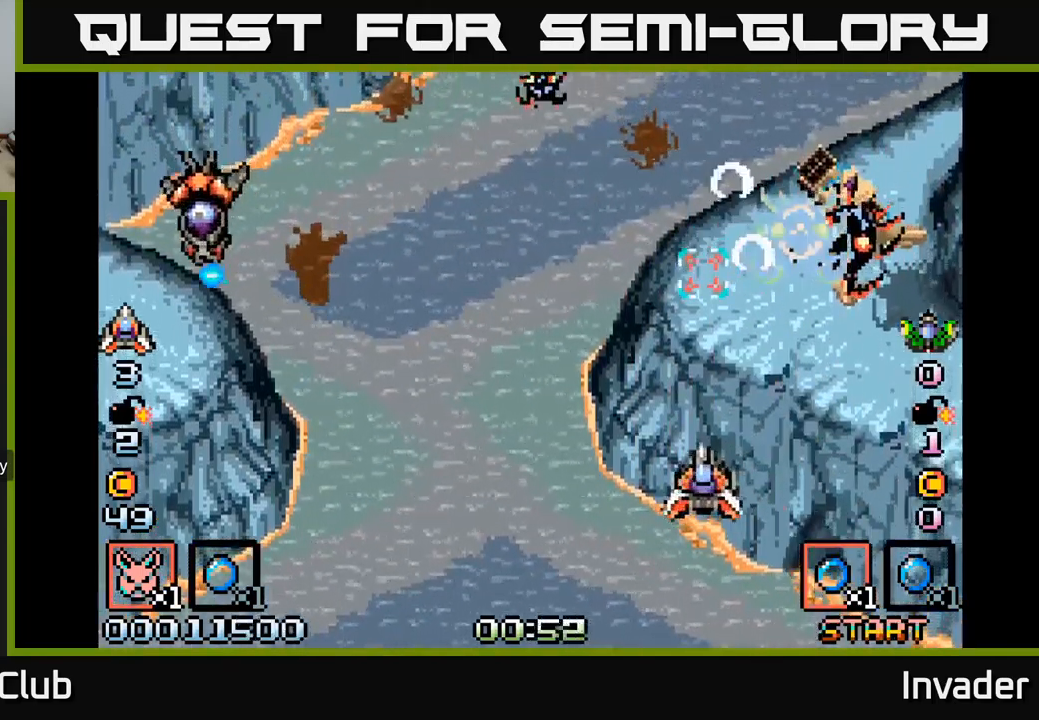
{"buttons": ["A", "DPAD_UP", "DPAD_LEFT"], "right_stick": "center", "events": [[50, "DPAD_RIGHT", "down"], [116, "A", "up"], [133, "DPAD_RIGHT", "up"], [166, "DPAD_LEFT", "down"], [200, "B", "down"], [350, "B", "up"], [416, "DPAD_UP", "down"], [433, "A", "down"]]}
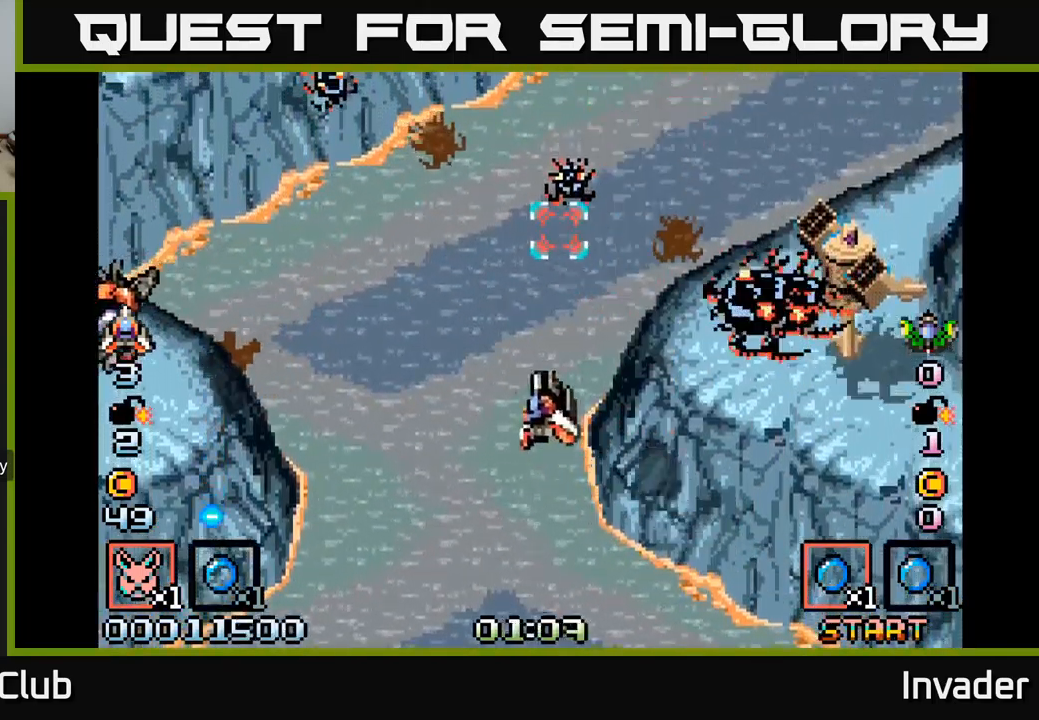
{"buttons": ["B", "DPAD_DOWN", "DPAD_RIGHT"], "right_stick": "center"}
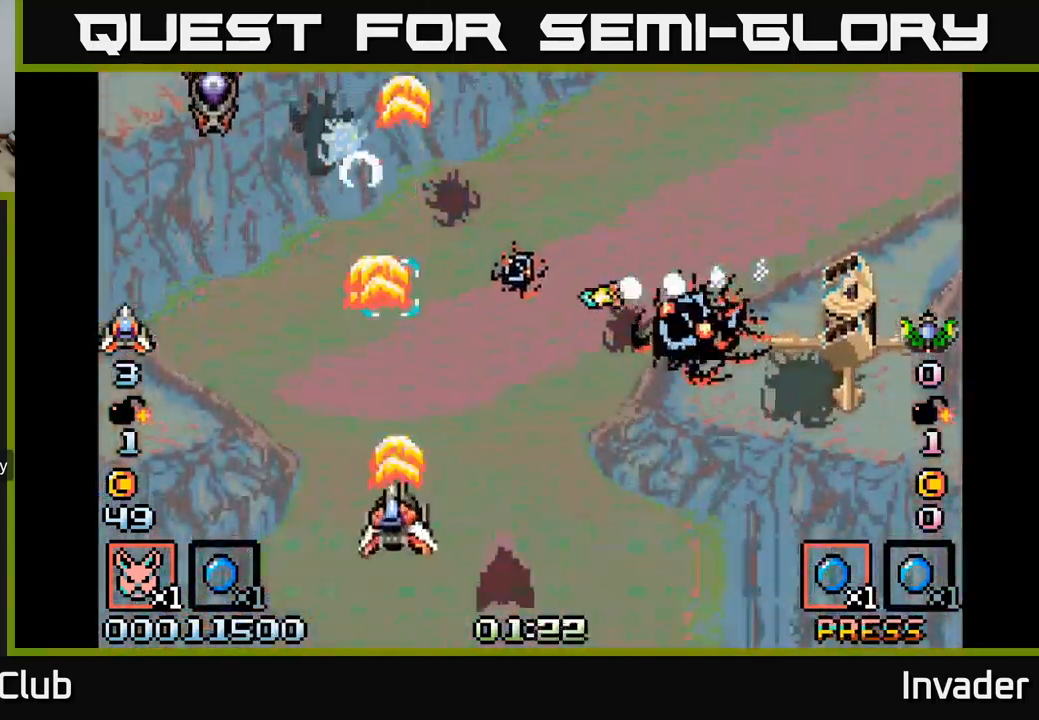
{"buttons": ["DPAD_RIGHT"], "right_stick": "center", "events": [[50, "B", "up"], [83, "DPAD_DOWN", "up"], [116, "B", "down"], [283, "B", "up"], [350, "B", "down"], [500, "B", "up"]]}
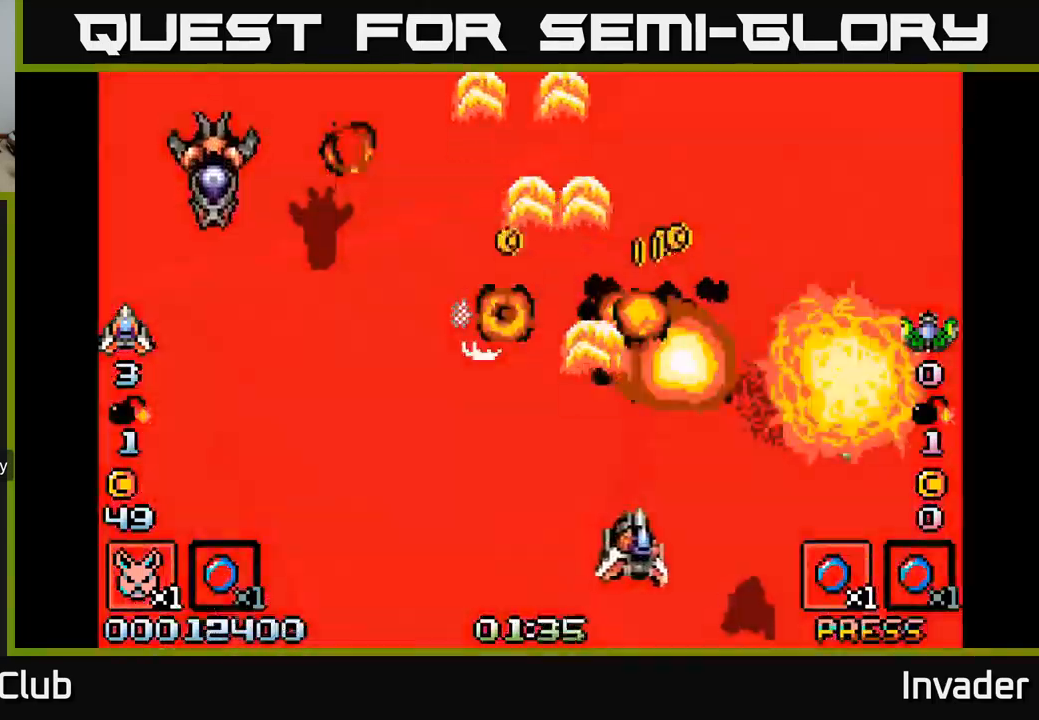
{"buttons": ["B", "DPAD_LEFT"], "right_stick": "center", "events": [[66, "B", "down"], [200, "B", "up"], [266, "B", "down"], [416, "B", "up"], [416, "DPAD_RIGHT", "up"], [466, "B", "down"], [466, "DPAD_LEFT", "down"]]}
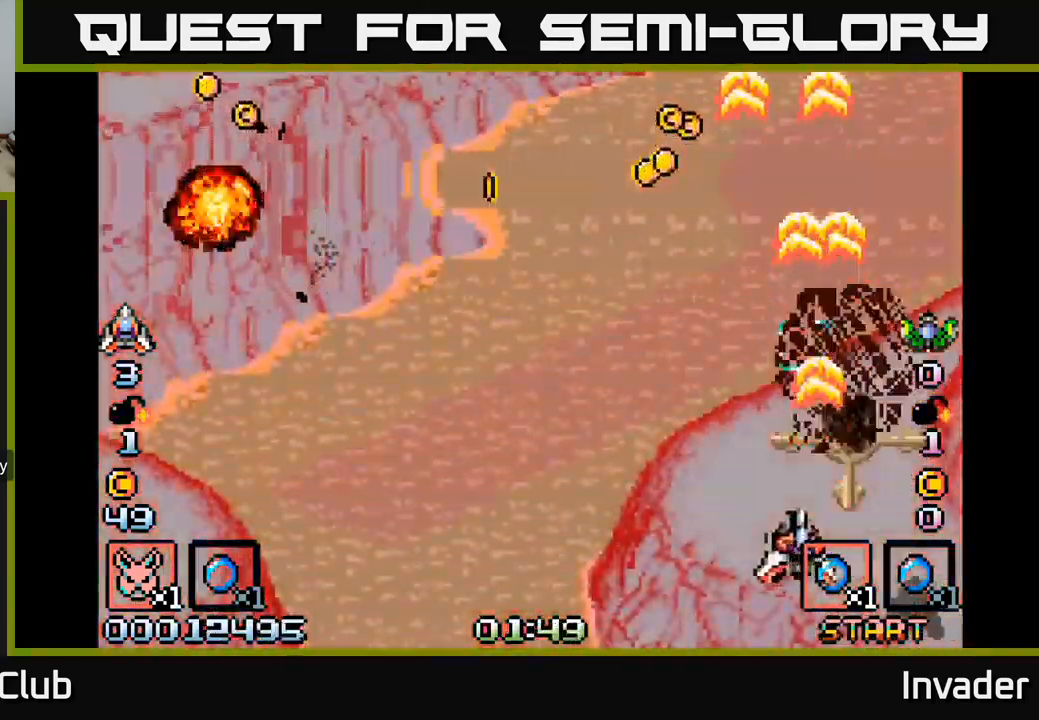
{"buttons": ["B", "DPAD_UP", "DPAD_RIGHT"], "right_stick": "center", "events": [[133, "B", "up"], [133, "DPAD_UP", "down"], [183, "B", "down"], [333, "B", "up"], [383, "B", "down"], [383, "DPAD_LEFT", "up"], [450, "DPAD_RIGHT", "down"]]}
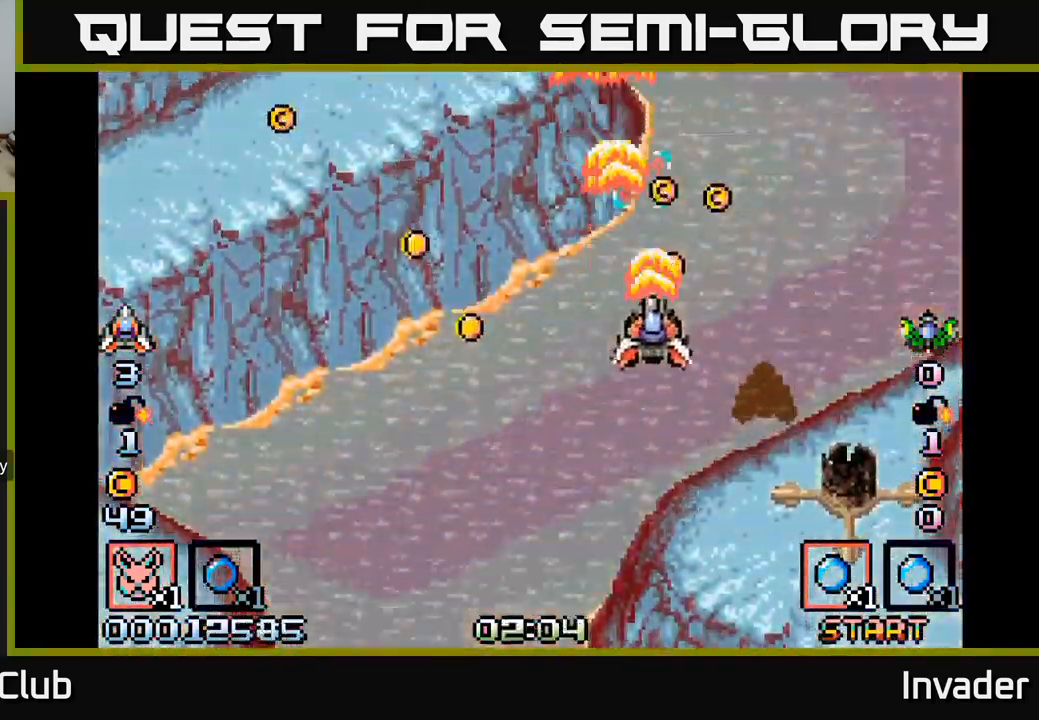
{"buttons": ["B", "DPAD_DOWN", "DPAD_LEFT"], "right_stick": "center"}
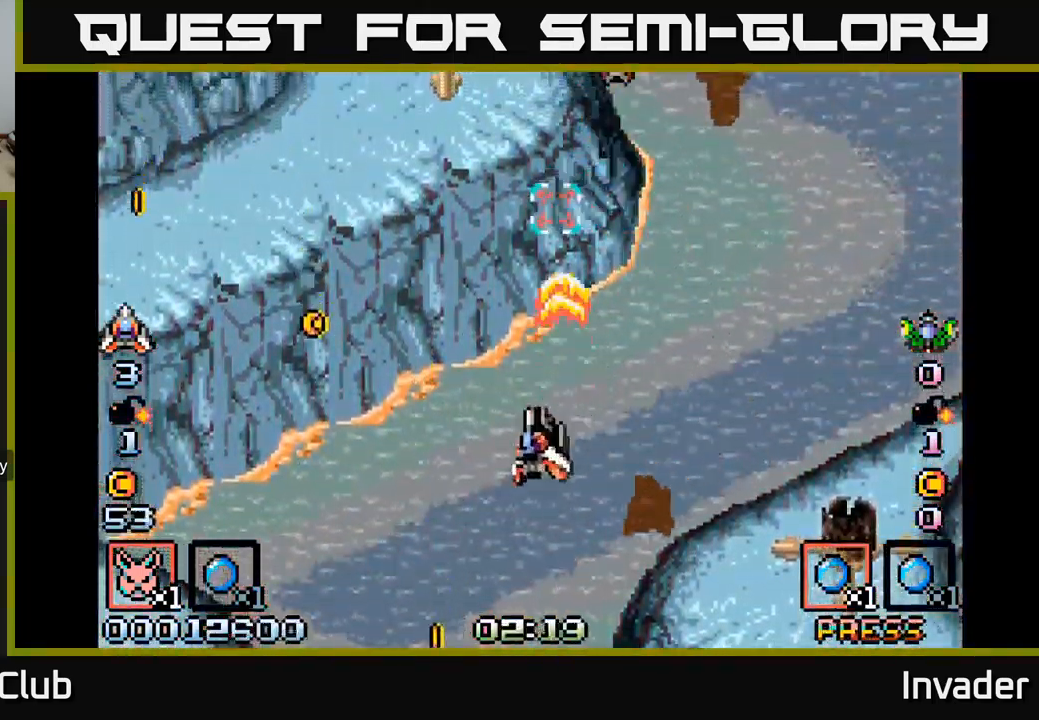
{"buttons": ["B", "DPAD_UP", "DPAD_RIGHT"], "right_stick": "center", "events": [[116, "B", "up"], [183, "B", "down"], [316, "DPAD_DOWN", "up"], [333, "B", "up"], [383, "DPAD_UP", "down"], [400, "B", "down"], [416, "DPAD_LEFT", "up"], [466, "DPAD_RIGHT", "down"]]}
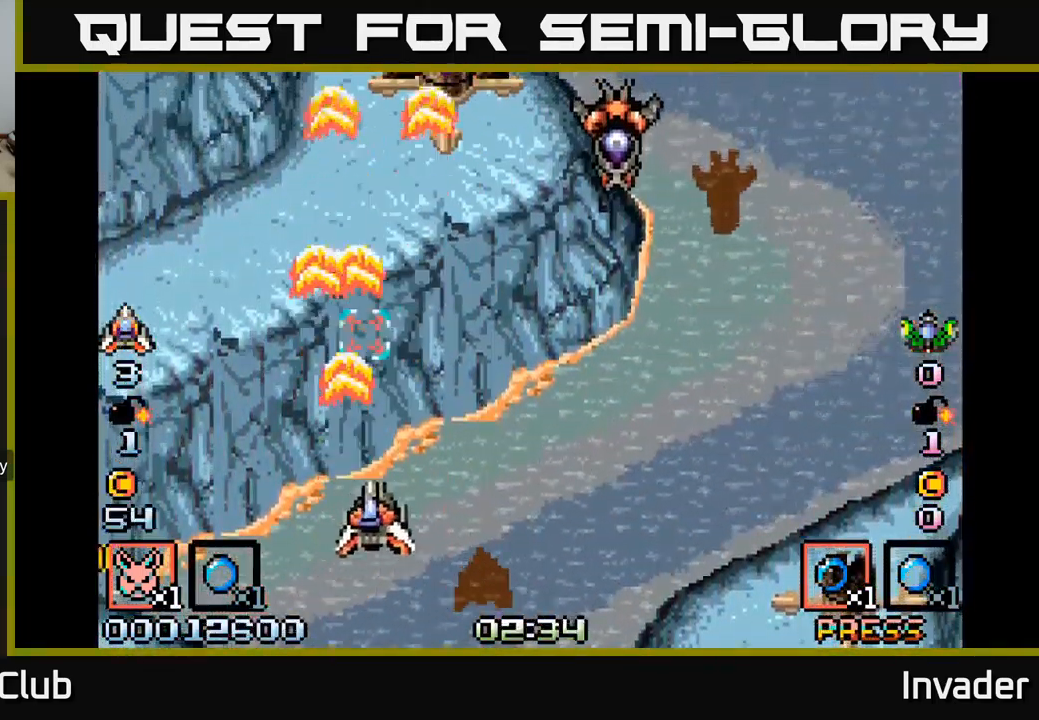
{"buttons": ["DPAD_DOWN"], "right_stick": "center", "events": [[33, "B", "up"], [100, "B", "down"], [200, "DPAD_RIGHT", "up"], [216, "B", "up"], [300, "B", "down"], [433, "B", "up"], [450, "DPAD_UP", "up"], [500, "DPAD_DOWN", "down"]]}
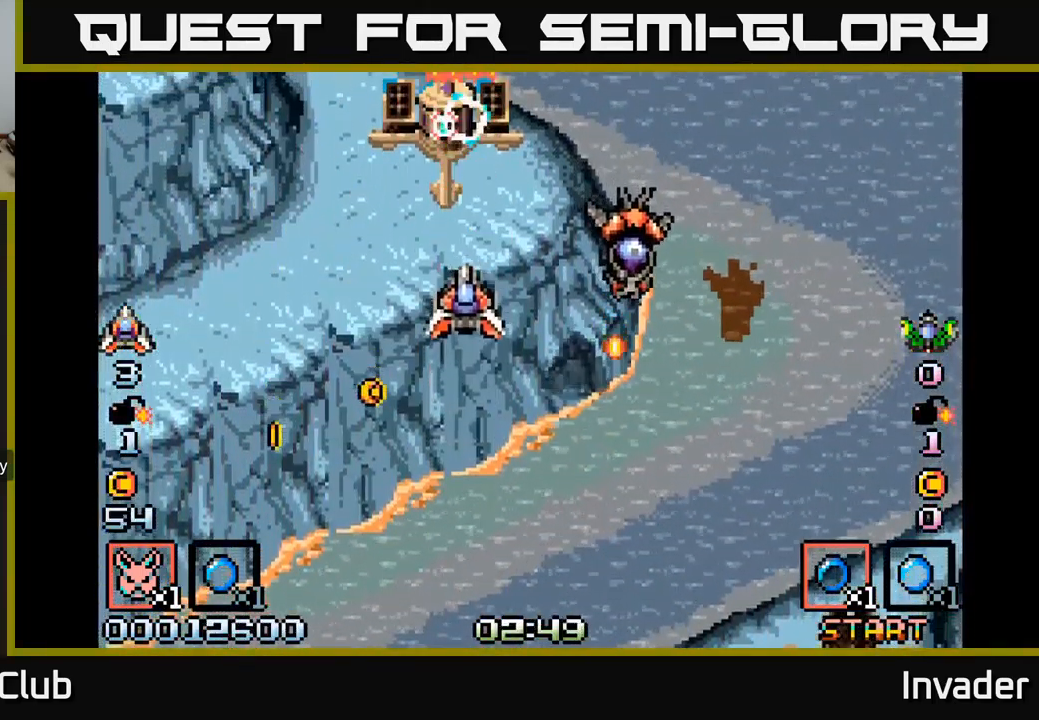
{"buttons": ["B", "DPAD_RIGHT"], "right_stick": "center", "events": [[16, "A", "down"], [133, "A", "up"], [166, "DPAD_RIGHT", "down"], [200, "B", "down"], [200, "DPAD_RIGHT", "up"], [283, "DPAD_DOWN", "up"], [283, "DPAD_LEFT", "down"], [333, "B", "up"], [367, "DPAD_LEFT", "up"], [400, "B", "down"], [400, "DPAD_RIGHT", "down"]]}
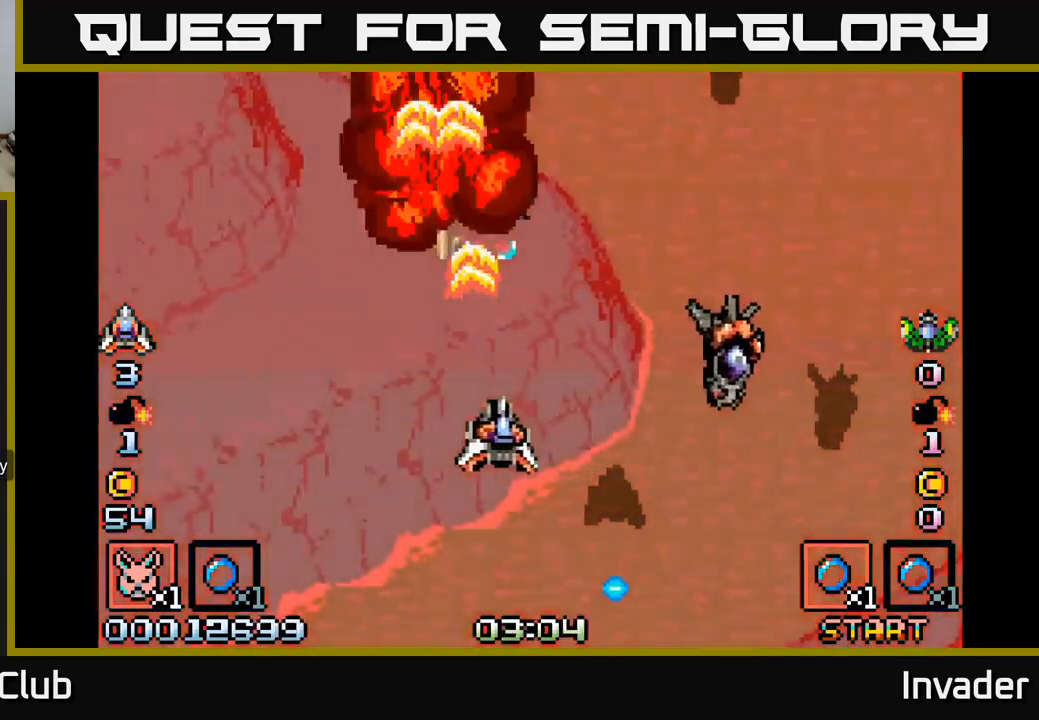
{"buttons": ["DPAD_LEFT"], "right_stick": "center", "events": [[50, "B", "up"], [50, "DPAD_DOWN", "down"], [100, "B", "down"], [250, "B", "up"], [300, "B", "down"], [317, "DPAD_DOWN", "up"], [367, "DPAD_DOWN", "down"], [450, "B", "up"], [450, "DPAD_RIGHT", "up"], [483, "DPAD_DOWN", "up"], [483, "DPAD_LEFT", "down"]]}
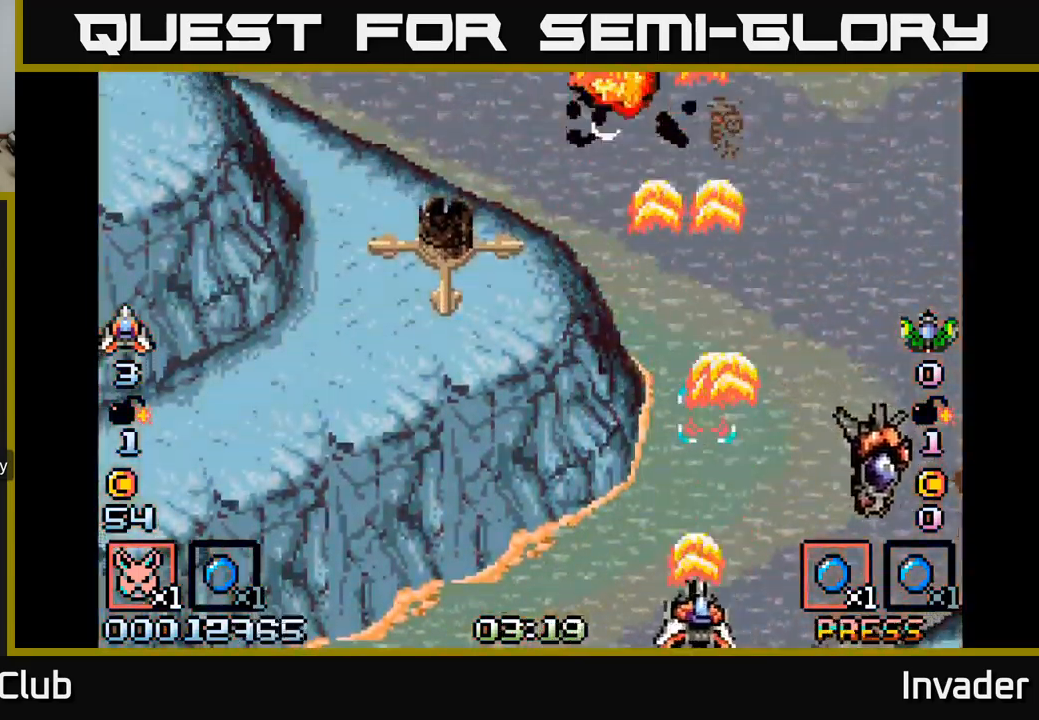
{"buttons": ["B", "DPAD_DOWN", "DPAD_LEFT"], "right_stick": "center", "events": [[17, "B", "down"], [117, "DPAD_UP", "down"], [133, "B", "up"], [183, "B", "down"], [283, "DPAD_UP", "up"], [317, "B", "up"], [383, "B", "down"], [500, "DPAD_DOWN", "down"]]}
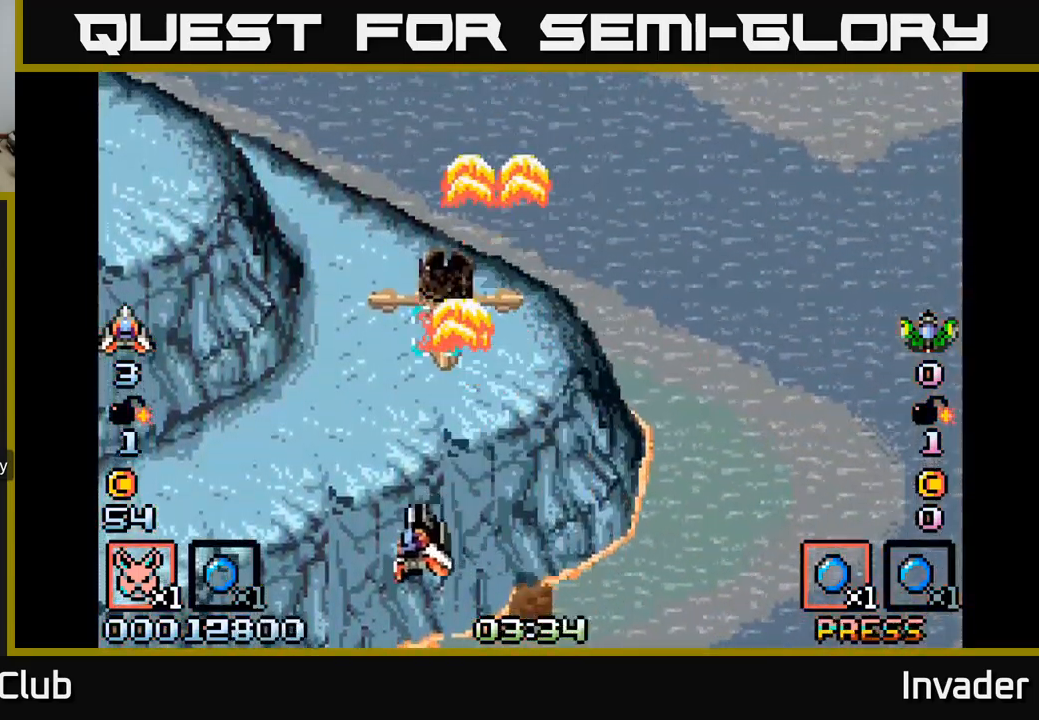
{"buttons": ["B", "DPAD_LEFT"], "right_stick": "center", "events": [[17, "B", "up"], [33, "DPAD_LEFT", "up"], [83, "DPAD_RIGHT", "down"], [100, "B", "down"], [100, "DPAD_DOWN", "up"], [217, "B", "up"], [317, "B", "down"], [383, "DPAD_RIGHT", "up"], [417, "B", "up"], [433, "DPAD_LEFT", "down"], [500, "B", "down"]]}
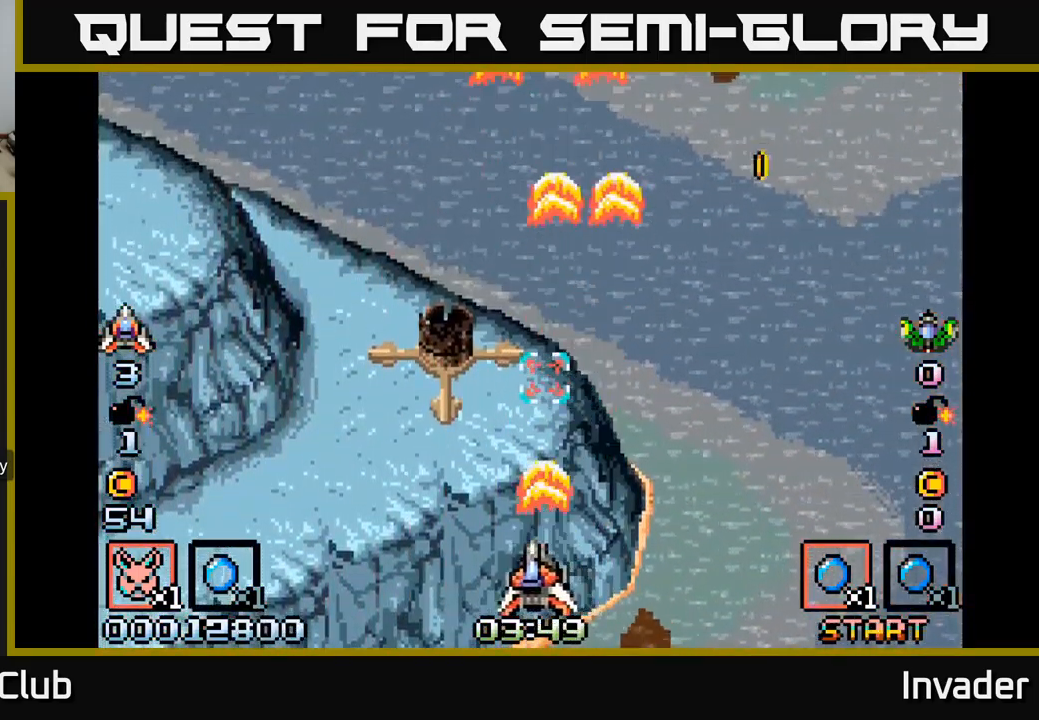
{"buttons": ["B", "DPAD_RIGHT"], "right_stick": "center", "events": [[117, "B", "up"], [150, "DPAD_LEFT", "up"], [183, "DPAD_RIGHT", "down"], [200, "B", "down"], [350, "B", "up"], [417, "B", "down"]]}
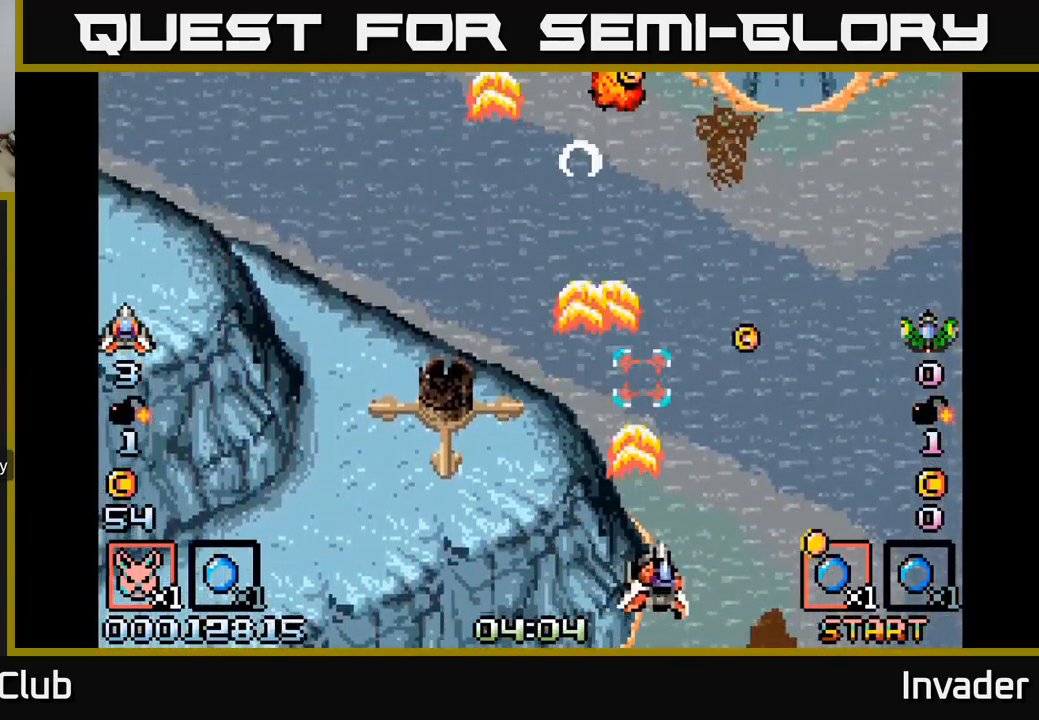
{"buttons": ["B", "DPAD_LEFT"], "right_stick": "center", "events": [[33, "B", "up"], [117, "B", "down"], [133, "DPAD_RIGHT", "up"], [133, "DPAD_UP", "down"], [183, "B", "up"], [233, "DPAD_LEFT", "down"], [250, "B", "down"], [333, "B", "up"], [400, "B", "down"], [450, "DPAD_UP", "up"]]}
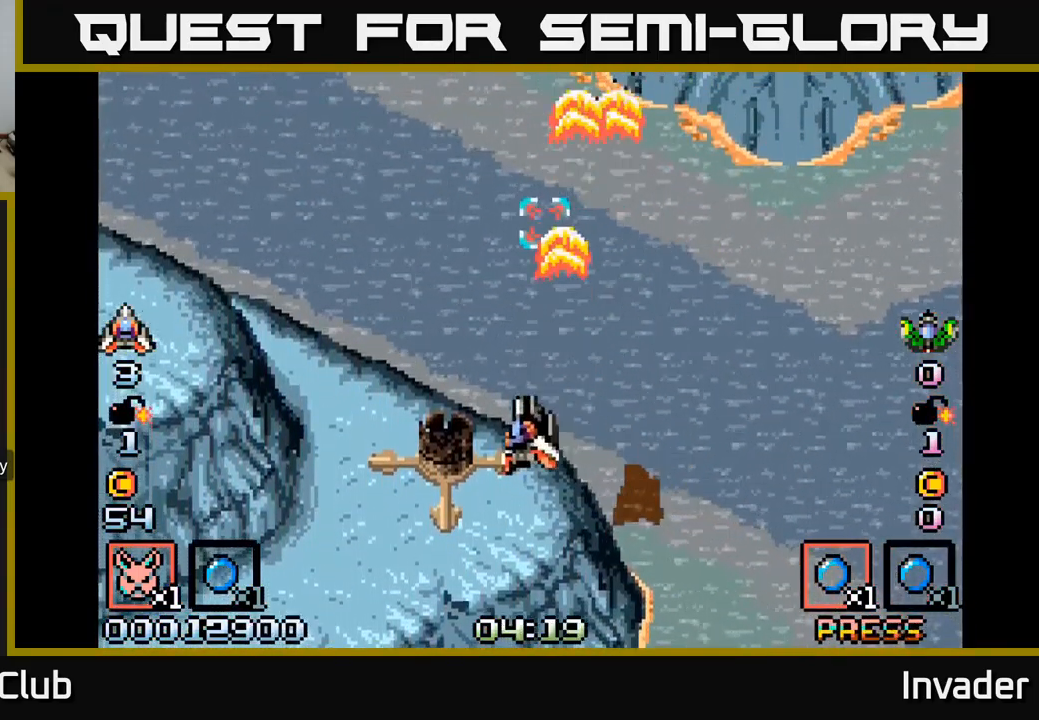
{"buttons": ["B", "DPAD_RIGHT"], "right_stick": "center", "events": [[17, "B", "up"], [17, "DPAD_DOWN", "down"], [83, "B", "down"], [200, "B", "up"], [200, "DPAD_DOWN", "up"], [283, "B", "down"], [367, "DPAD_LEFT", "up"], [400, "DPAD_RIGHT", "down"], [417, "B", "up"], [483, "B", "down"]]}
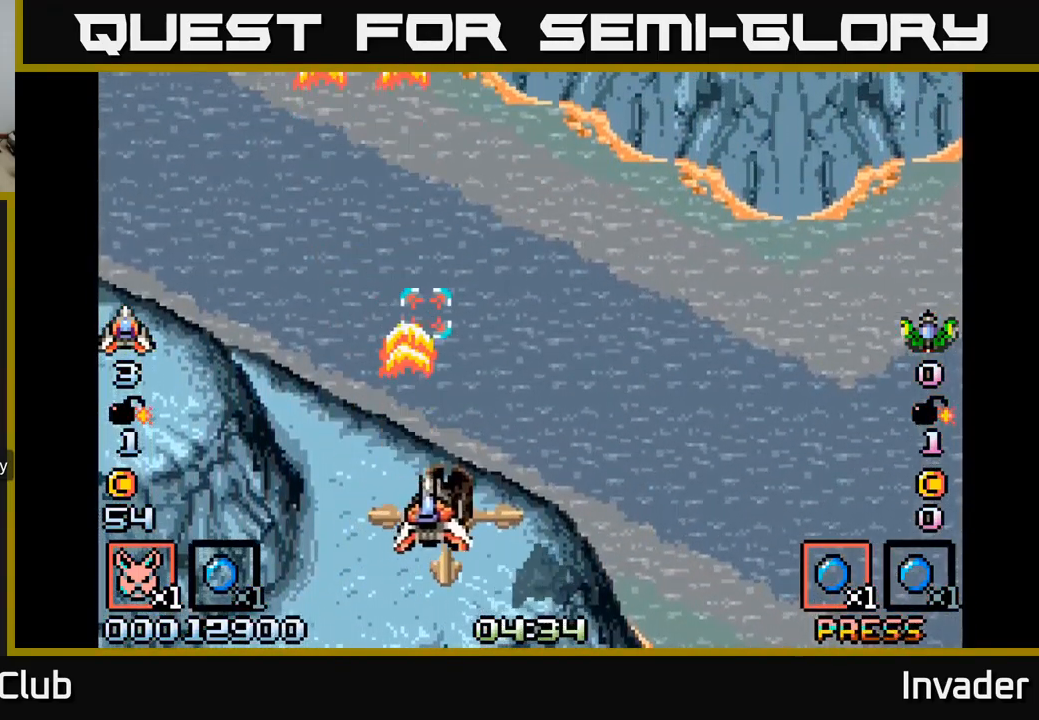
{"buttons": ["B", "DPAD_UP"], "right_stick": "center", "events": [[133, "B", "up"], [217, "B", "down"], [333, "B", "up"], [417, "B", "down"], [417, "DPAD_RIGHT", "up"], [467, "DPAD_UP", "down"]]}
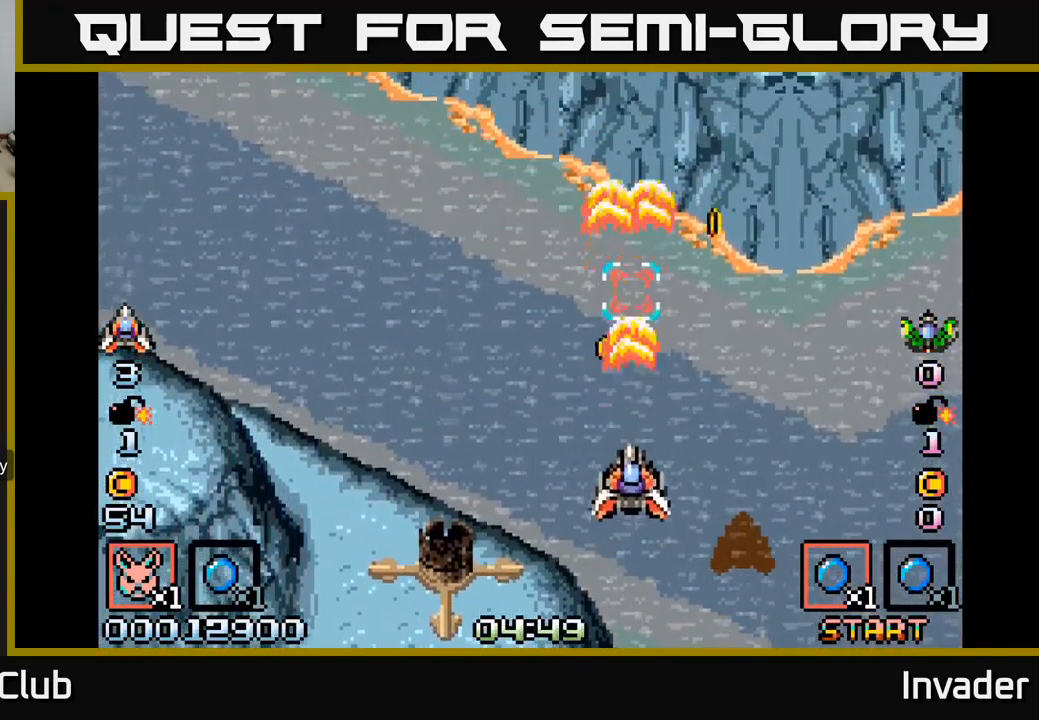
{"buttons": ["B", "DPAD_LEFT"], "right_stick": "center"}
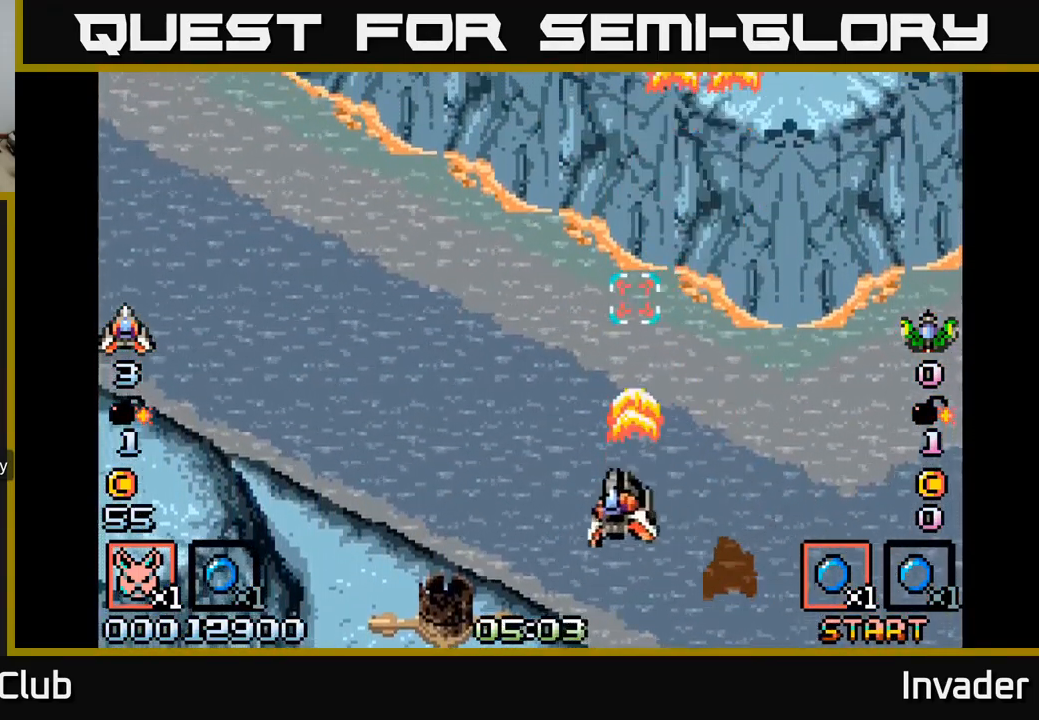
{"buttons": ["B", "DPAD_RIGHT"], "right_stick": "center", "events": [[133, "B", "up"], [133, "DPAD_UP", "down"], [183, "B", "down"], [367, "B", "up"], [383, "DPAD_UP", "up"], [400, "DPAD_LEFT", "up"], [417, "B", "down"], [433, "DPAD_RIGHT", "down"]]}
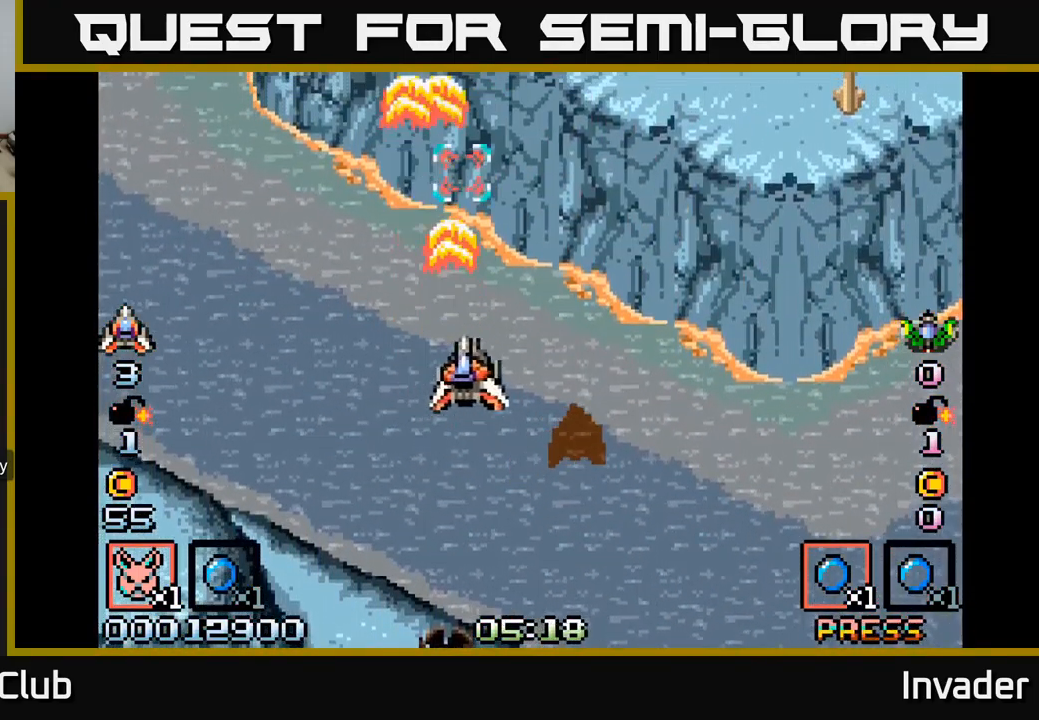
{"buttons": ["DPAD_UP", "DPAD_RIGHT"], "right_stick": "center", "events": [[67, "B", "up"], [117, "B", "down"], [283, "B", "up"], [334, "B", "down"], [484, "B", "up"], [500, "DPAD_UP", "down"]]}